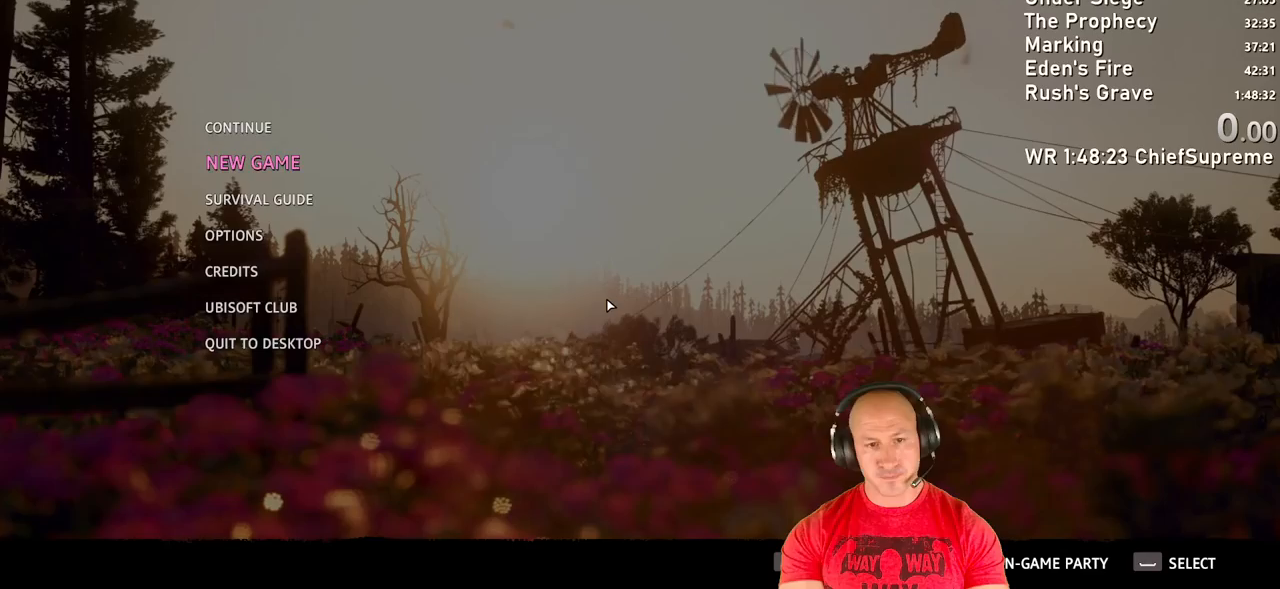
Gameplay with keyboard and mouse; each line is a JSON object with the keys and mouse buttons held at the frame after it. "events" lists presses ("down") and releases ("up") of "1", "2", "3", "4", "5", "a", "alt", "b", "c", "ctrl", "d", "e", "escape", "f", "g", "h", "q", "r", "s", "shift", "space", "t", "tab", "v", "w", "x", "y", "z", "mouse_left", "mouse_right", "mouse_wheel_up" and "mouse_wheel_down" between this image and that frame as [ms after this image, input, new state], when the widget could be followed in between. "mouse_left", "mouse_right", "mouse_wheel_up", "mouse_wheel_down" = the "left", "right", "wheel_up", "wheel_down" buttons of the "mouse" list. No other keys are recorded. Not read: mouse_move.
{"keys": [], "mouse": [], "events": [[83, "ctrl", "up"], [183, "space", "down"], [283, "space", "up"]]}
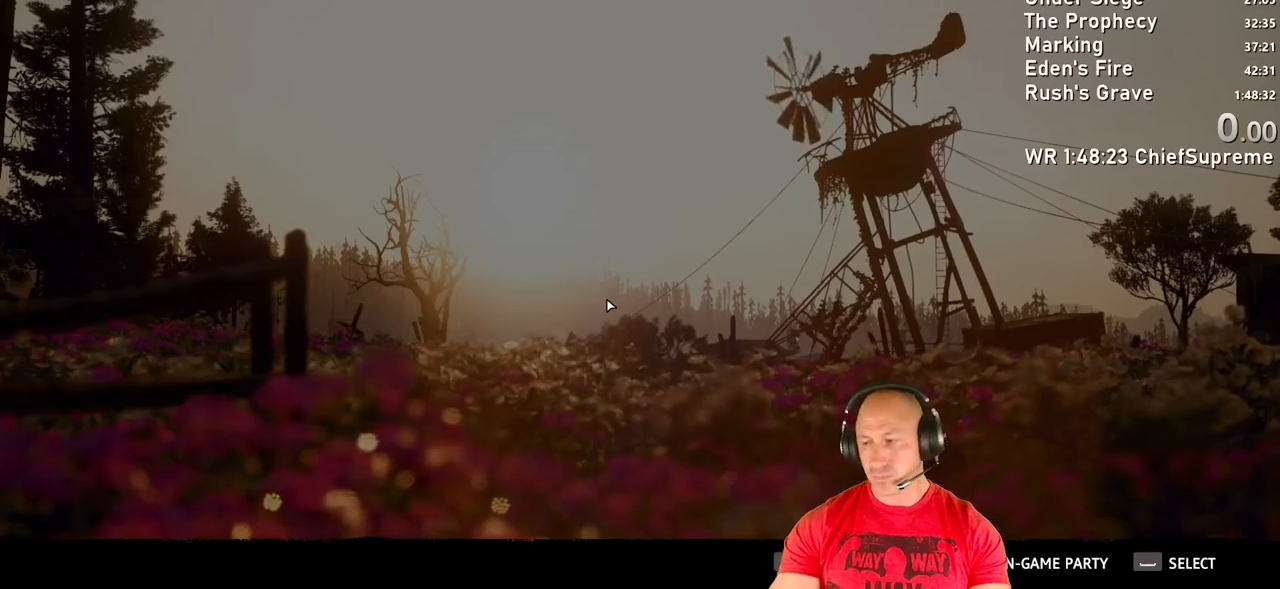
{"keys": [], "mouse": [], "events": []}
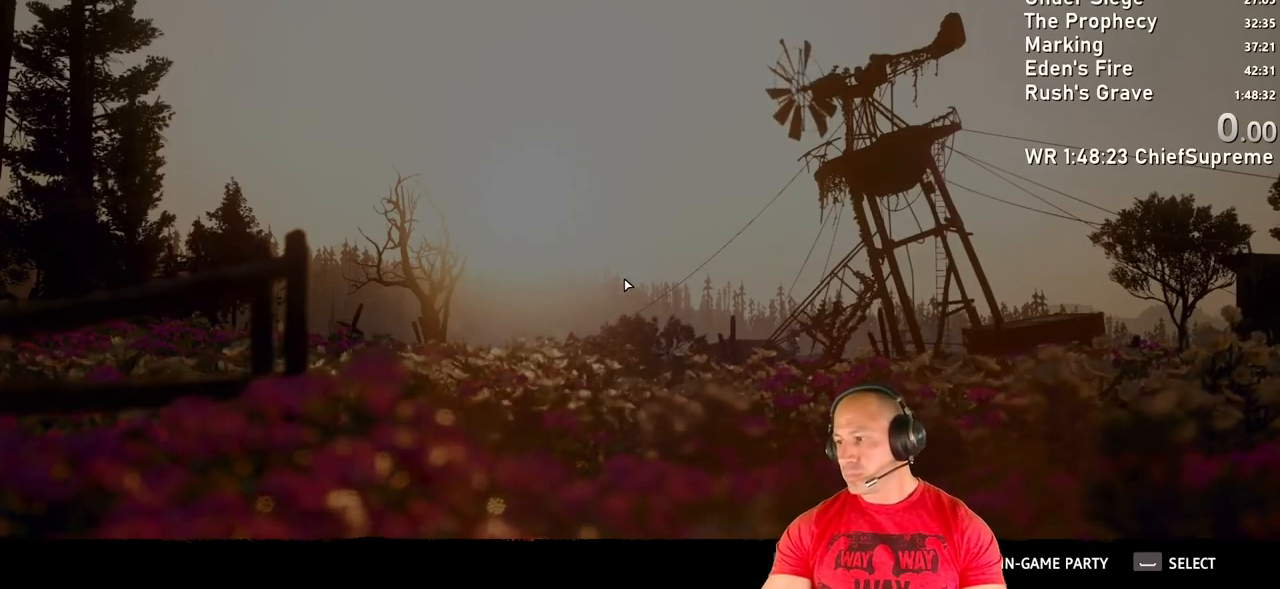
{"keys": [], "mouse": [], "events": []}
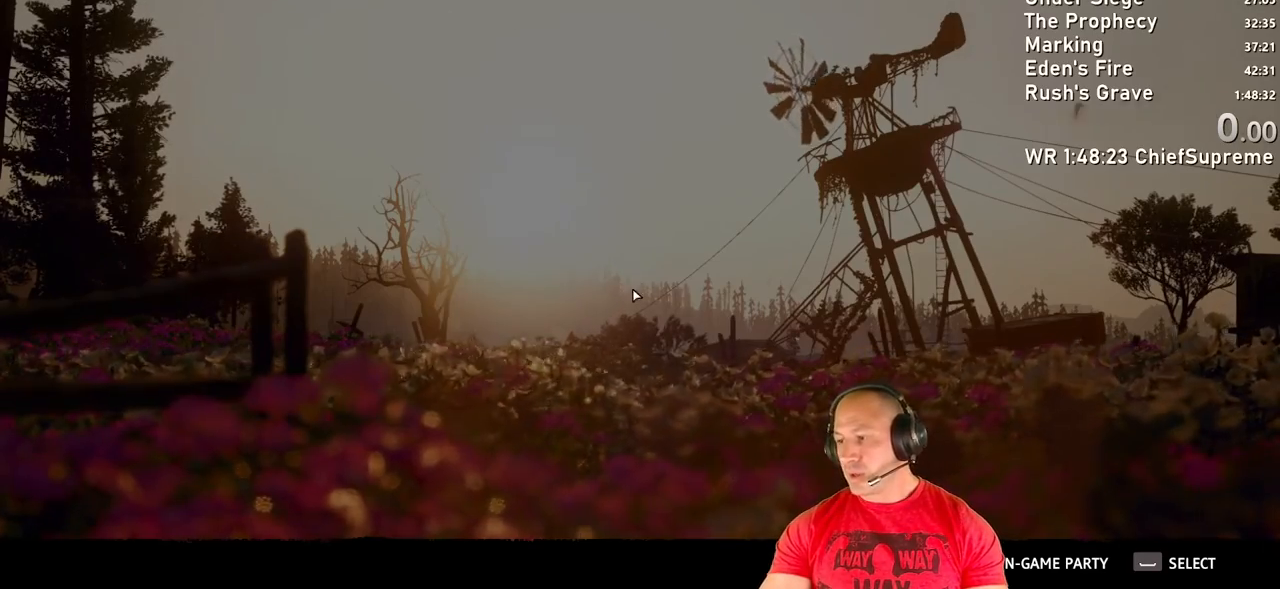
{"keys": [], "mouse": [], "events": []}
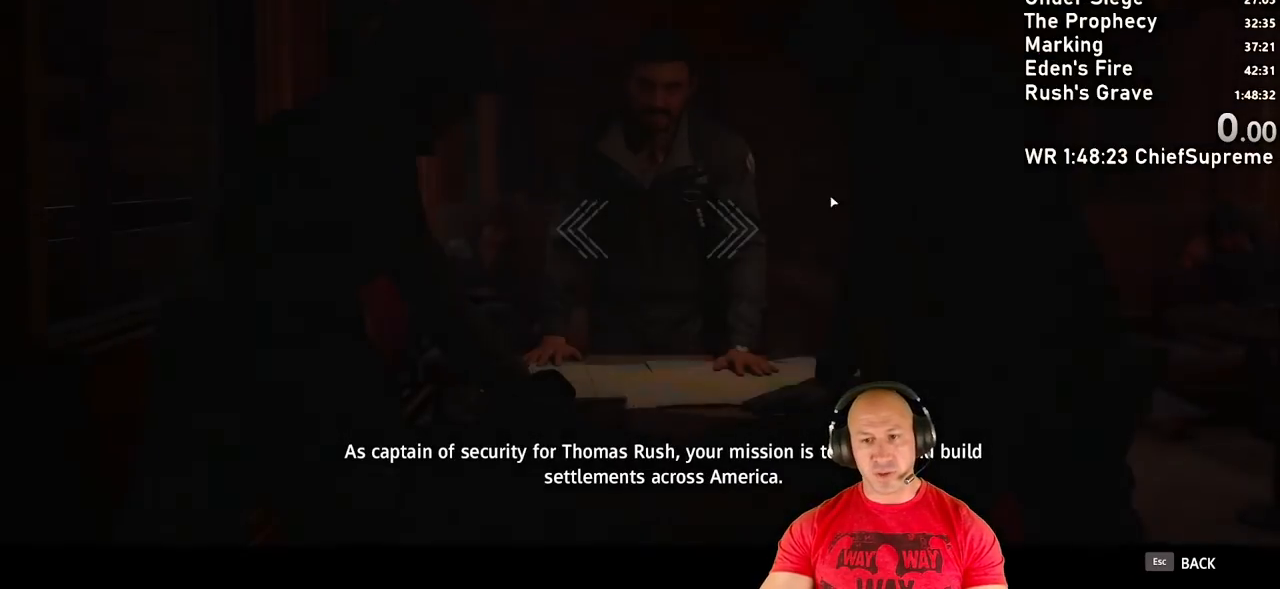
{"keys": ["space"], "mouse": [], "events": [[333, "space", "down"], [383, "space", "up"], [433, "space", "down"]]}
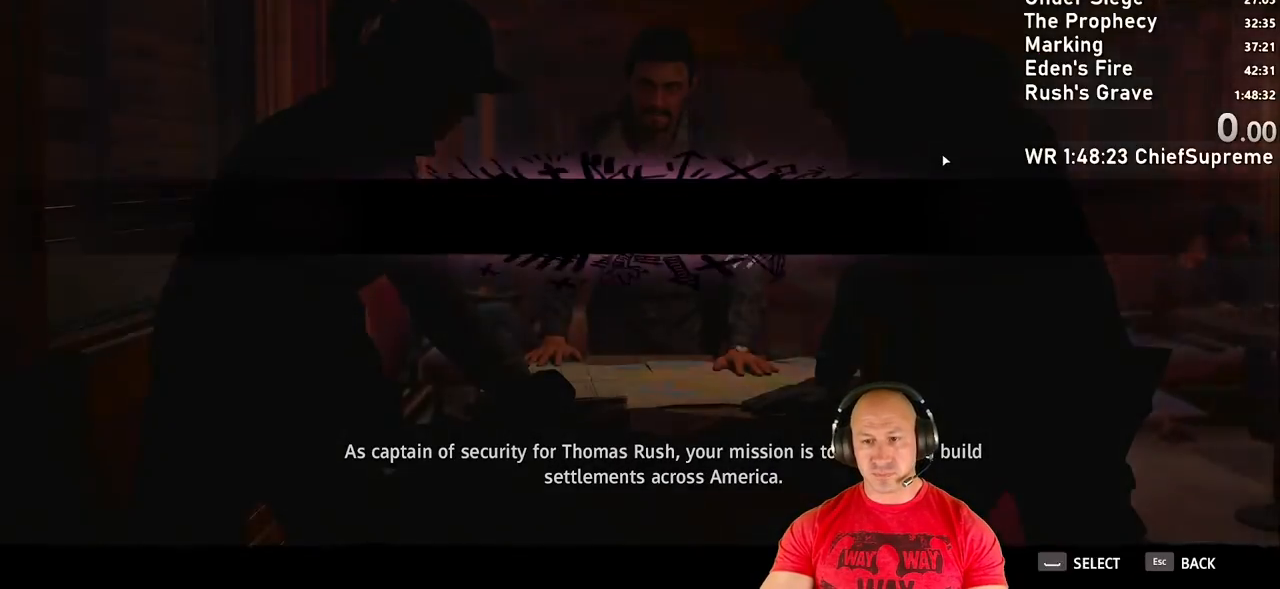
{"keys": [], "mouse": [], "events": [[33, "space", "up"], [67, "space", "down"], [117, "space", "up"], [167, "space", "down"], [267, "space", "up"]]}
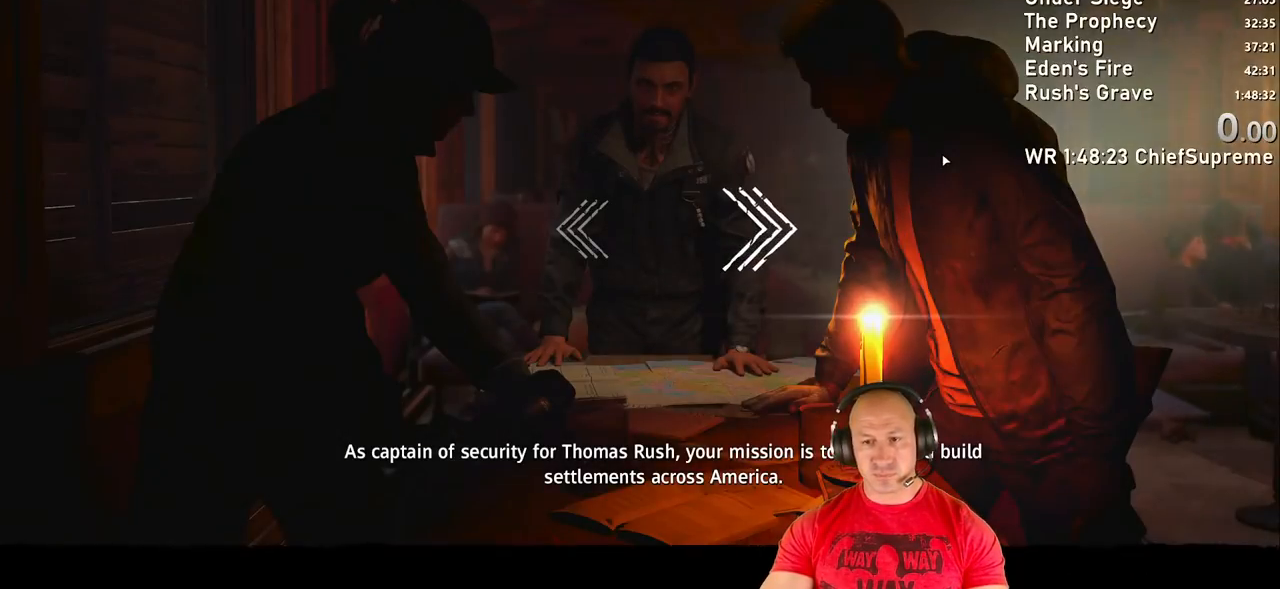
{"keys": ["w"], "mouse": [], "events": [[417, "w", "down"]]}